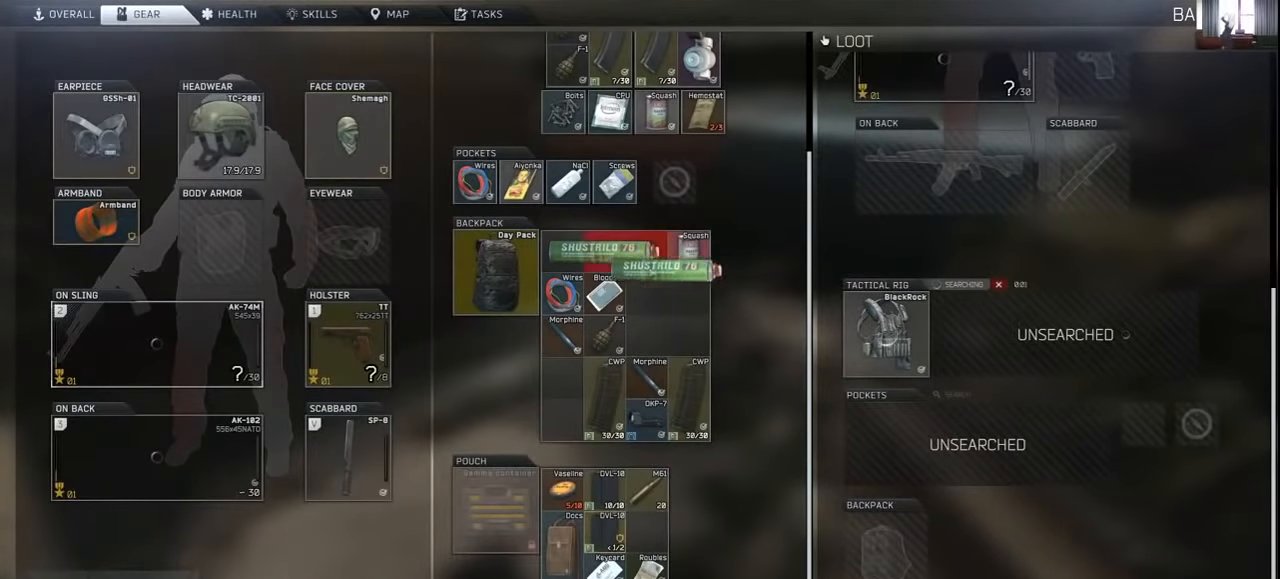
Gameplay with keyboard and mouse; each line is a JSON object with the keys and mouse buttons held at the frame after it. "events" lists presses ("down") and releases ("up") of "1", "2", "3", "4", "5", "a", "alt", "c", "caps_lock", "ctrl", "d", "e", "f", "g", "q", "r", "s", "shift", "space", "t", "tab", "v", "w", "x", "z", "mouse_left", "mouse_wheel" and "mouse_right" between this image and that frame as [ms after this image, input, new state], when the widget could be followed in between. "mouse_left", "mouse_wheel", "mouse_right" = the "left", "wheel", "right" buttons of the "mouse" list. No other keys are recorded. "wheel" means that the mouse wheel is clicked or scrolled. Not read: mouse_move.
{"keys": [], "mouse": ["left"], "events": [[67, "r", "down"], [100, "r", "up"]]}
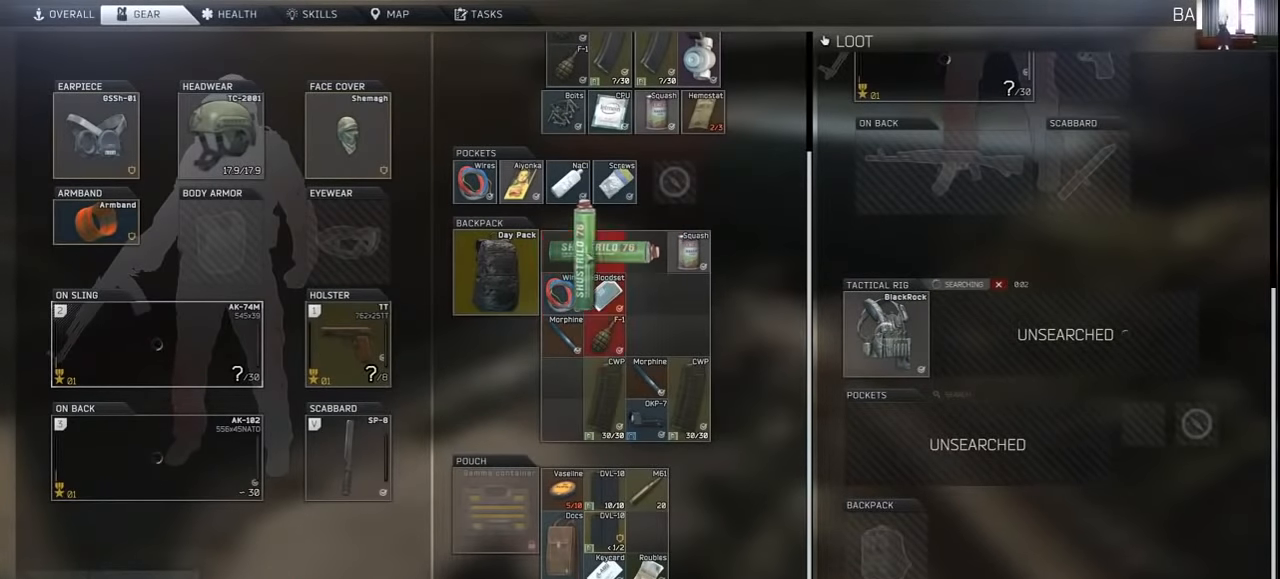
{"keys": [], "mouse": [], "events": [[34, "mouse_left", "up"], [300, "mouse_left", "down"], [500, "mouse_left", "up"]]}
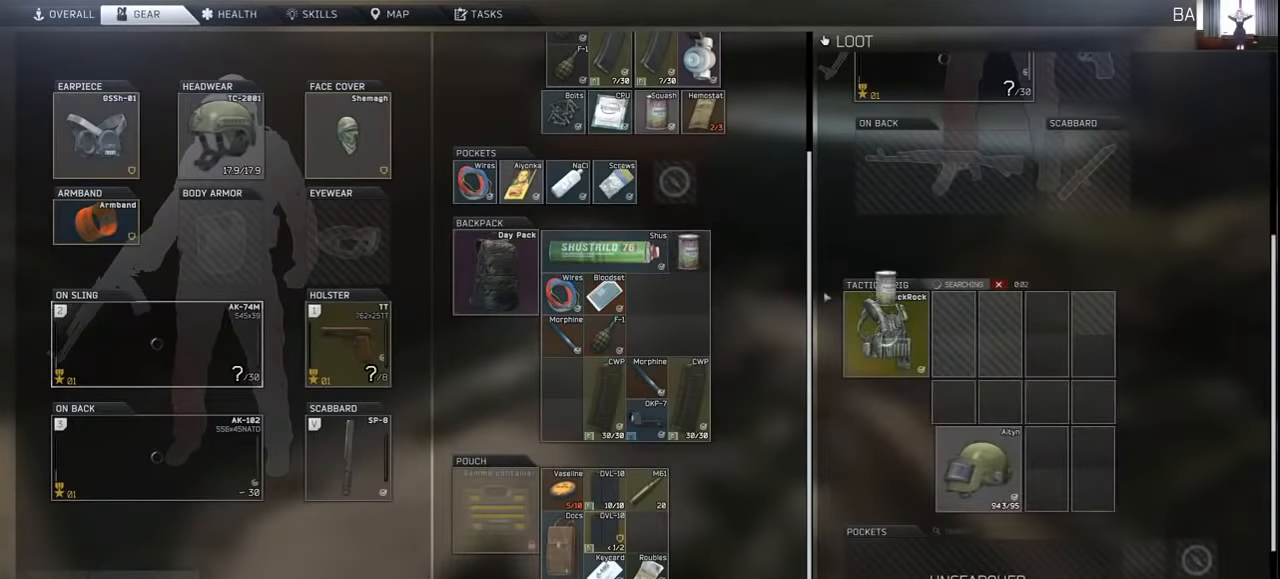
{"keys": [], "mouse": [], "events": [[234, "mouse_left", "down"], [367, "mouse_left", "up"]]}
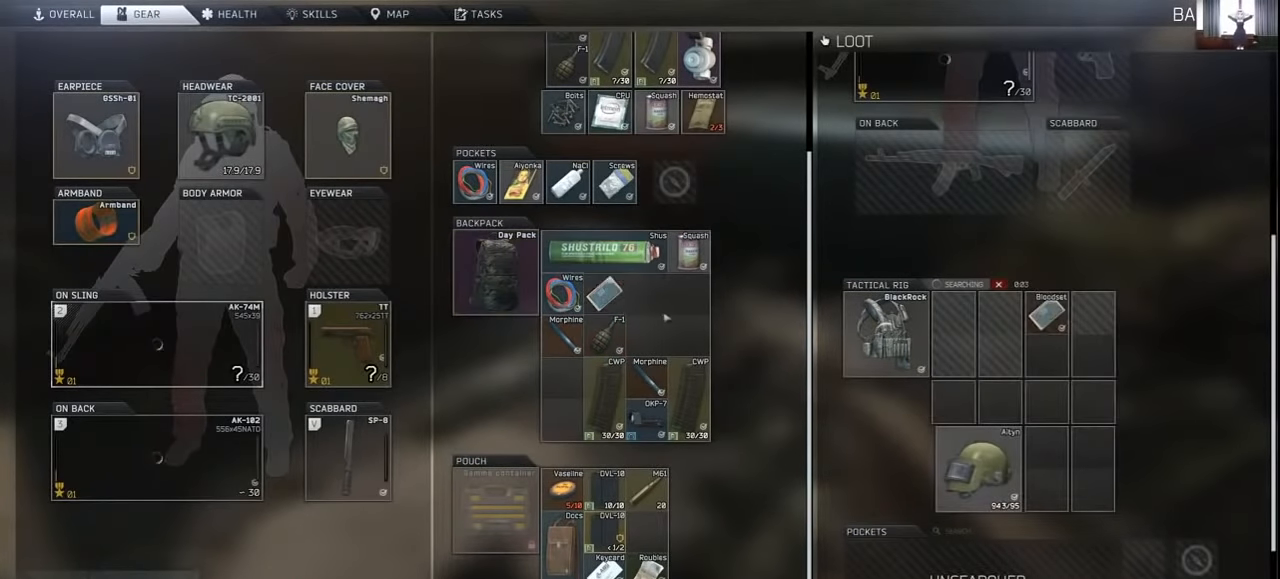
{"keys": [], "mouse": [], "events": [[300, "mouse_left", "down"], [467, "mouse_left", "up"]]}
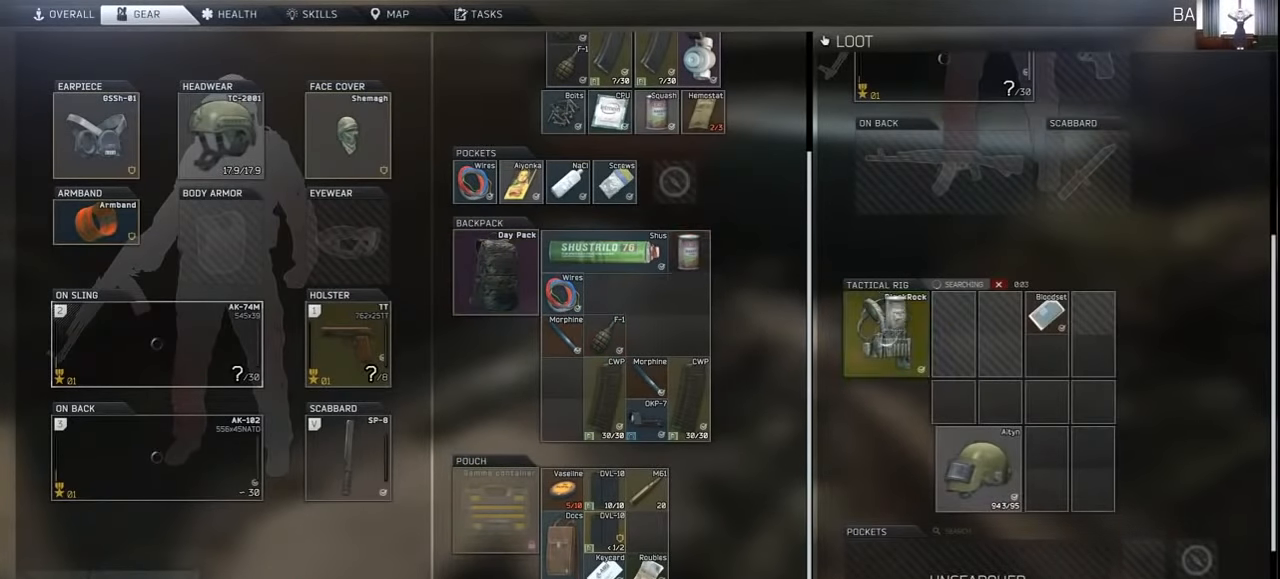
{"keys": [], "mouse": [], "events": []}
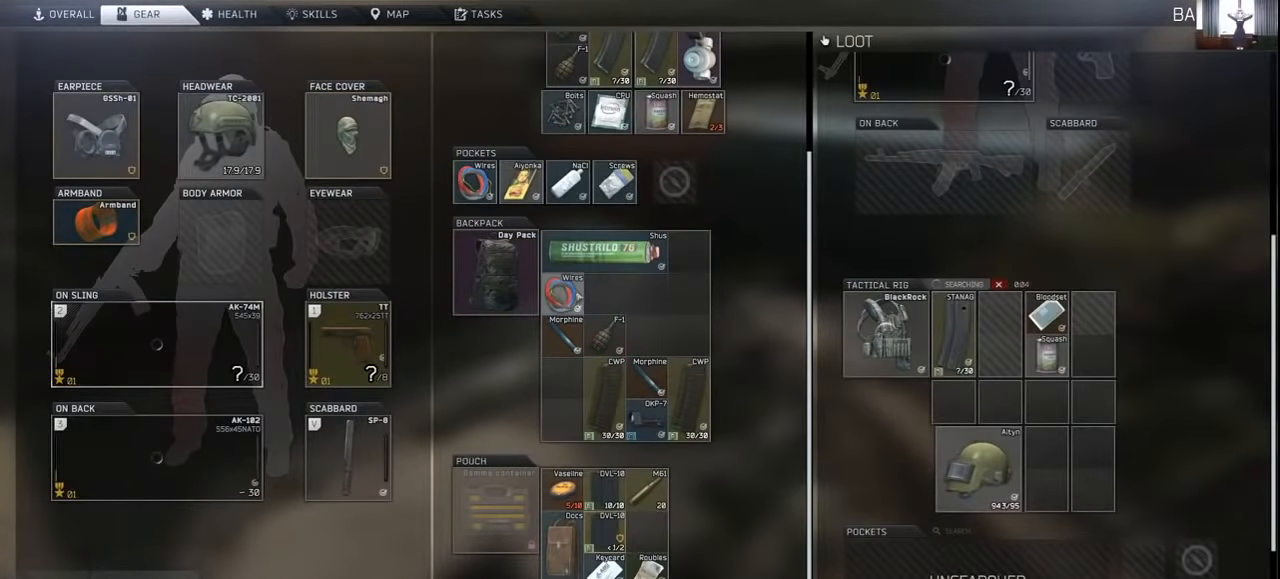
{"keys": [], "mouse": [], "events": [[34, "mouse_left", "down"], [367, "mouse_left", "up"]]}
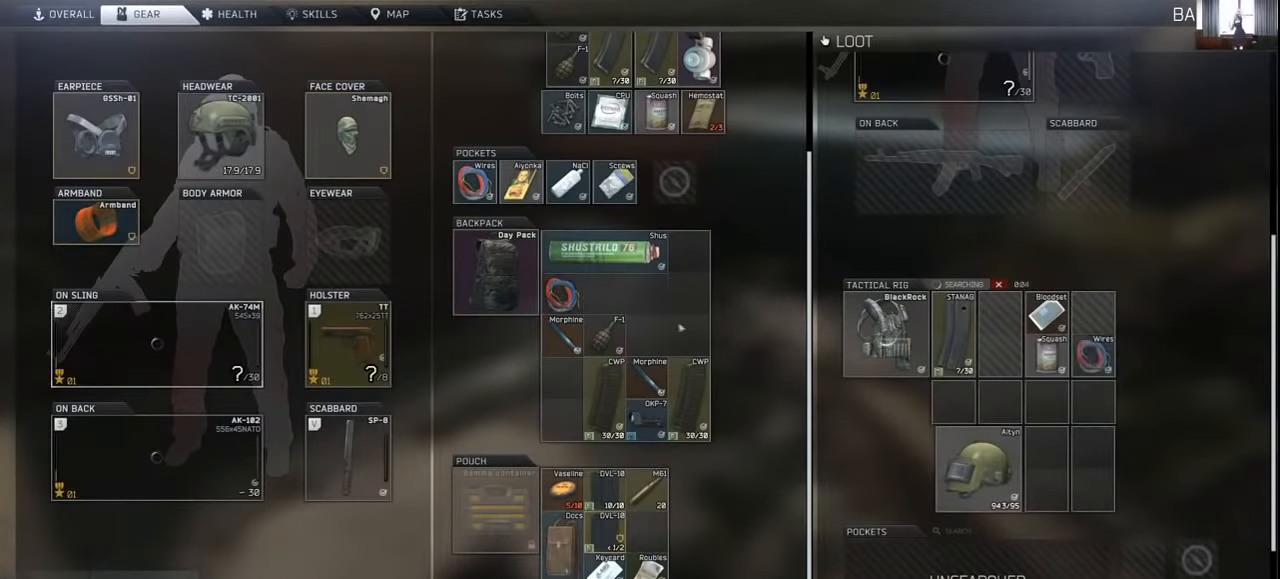
{"keys": [], "mouse": [], "events": [[200, "mouse_left", "down"], [367, "mouse_left", "up"]]}
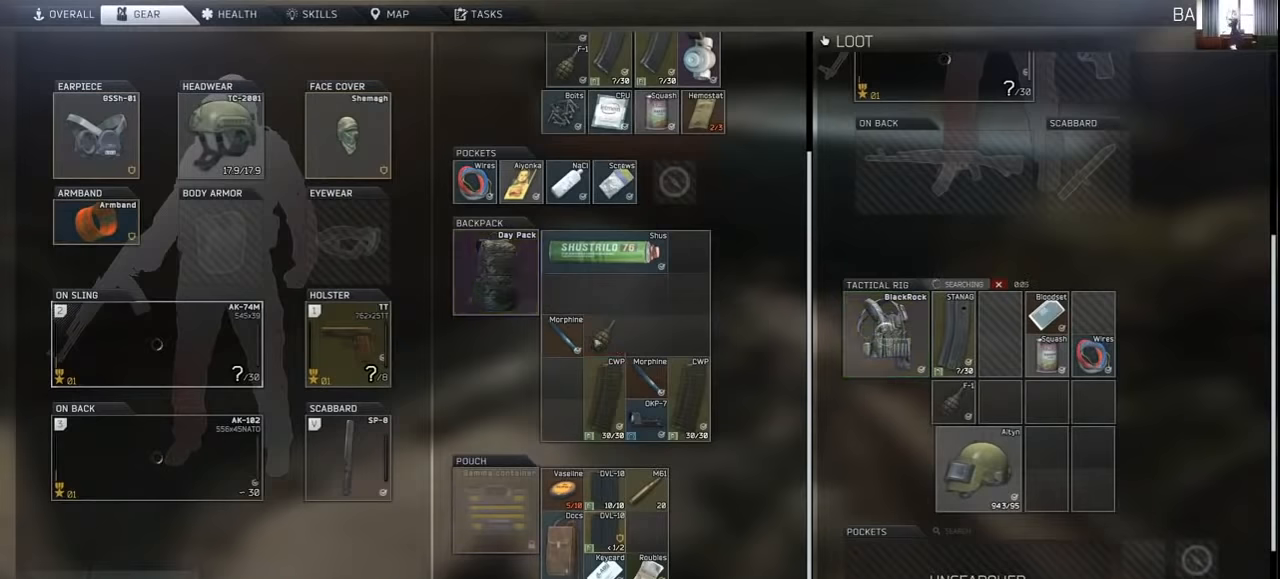
{"keys": [], "mouse": [], "events": [[134, "mouse_left", "down"], [300, "mouse_left", "up"]]}
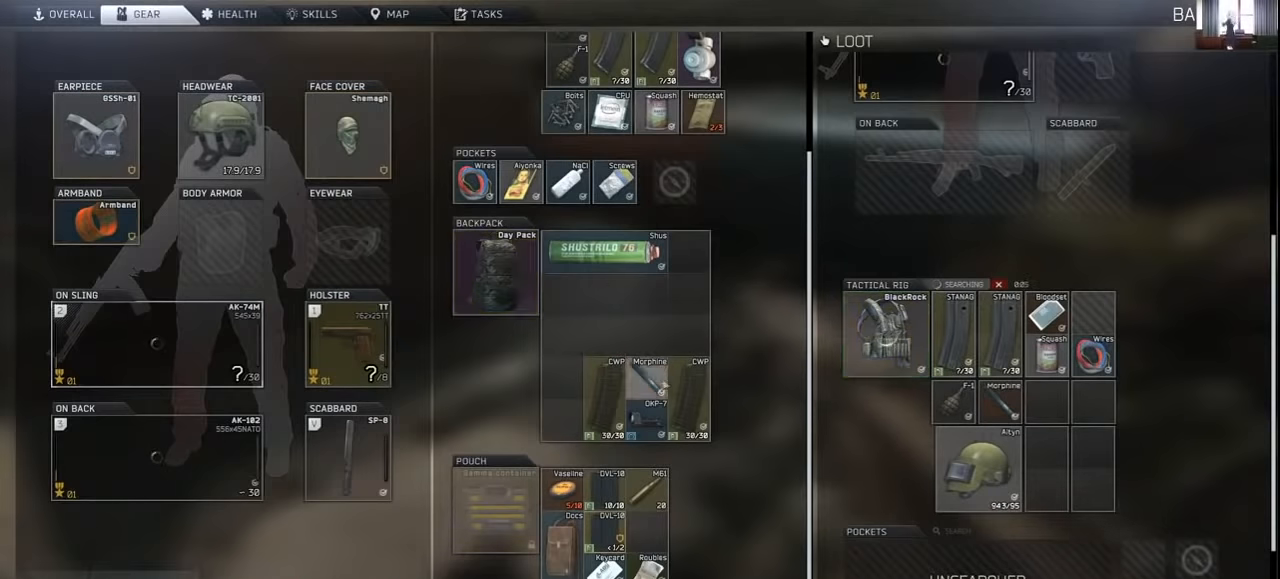
{"keys": [], "mouse": ["left"], "events": [[34, "mouse_left", "down"], [234, "mouse_left", "up"], [467, "mouse_left", "down"]]}
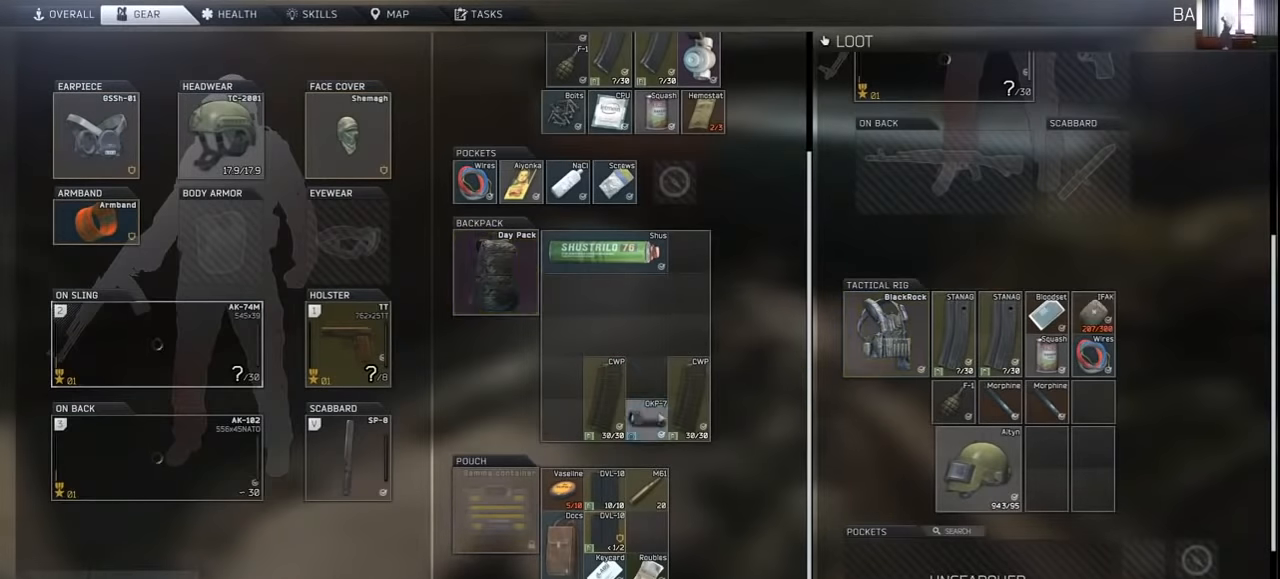
{"keys": [], "mouse": [], "events": [[200, "mouse_left", "up"]]}
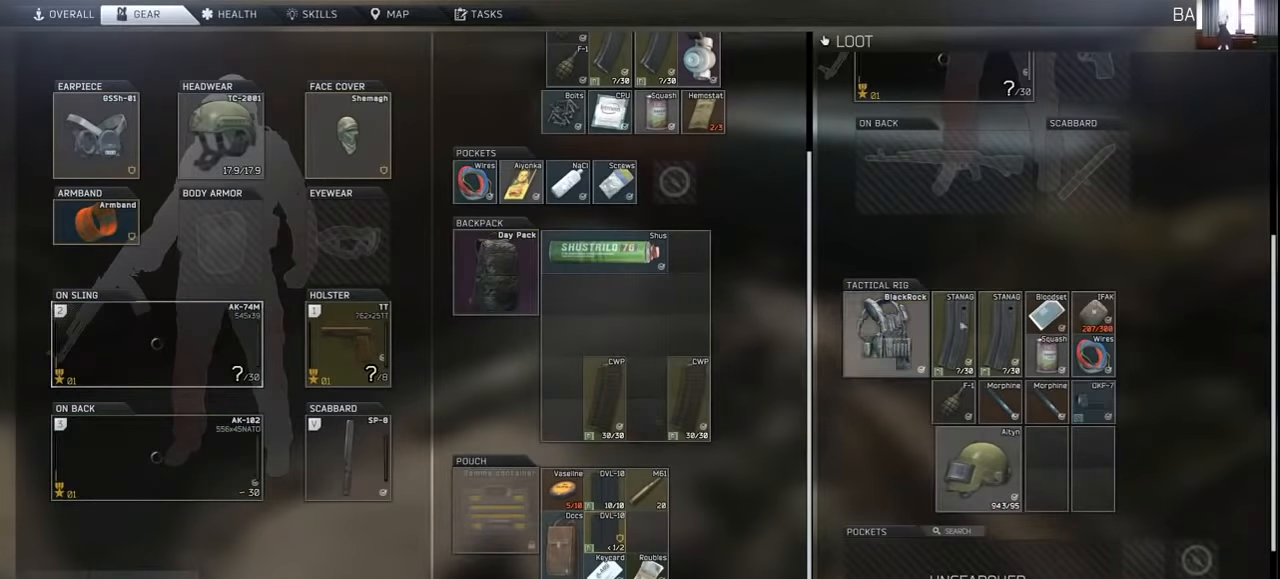
{"keys": [], "mouse": [], "events": [[134, "mouse_right", "down"], [167, "mouse_right", "up"]]}
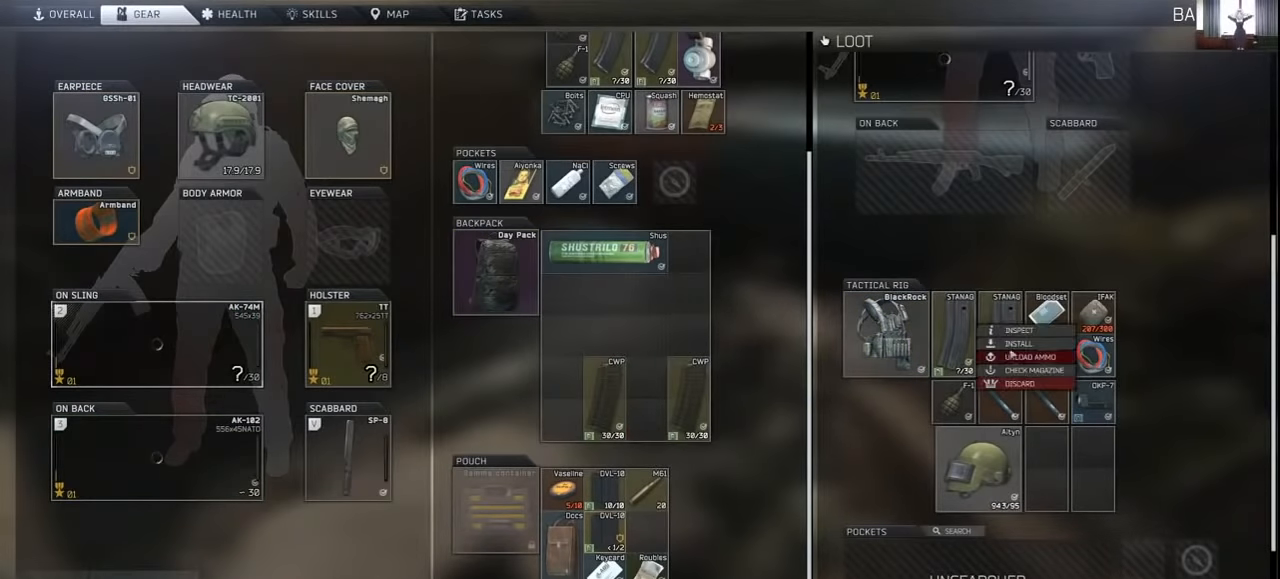
{"keys": [], "mouse": [], "events": [[67, "mouse_left", "down"], [167, "mouse_left", "up"]]}
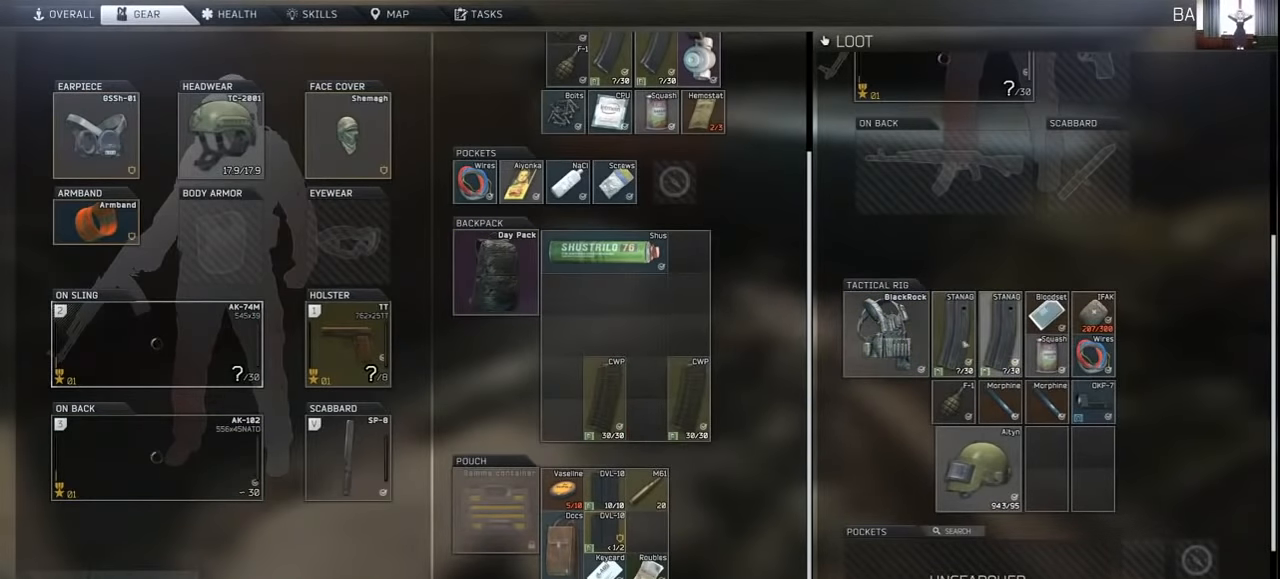
{"keys": [], "mouse": [], "events": [[100, "mouse_right", "down"], [167, "mouse_right", "up"]]}
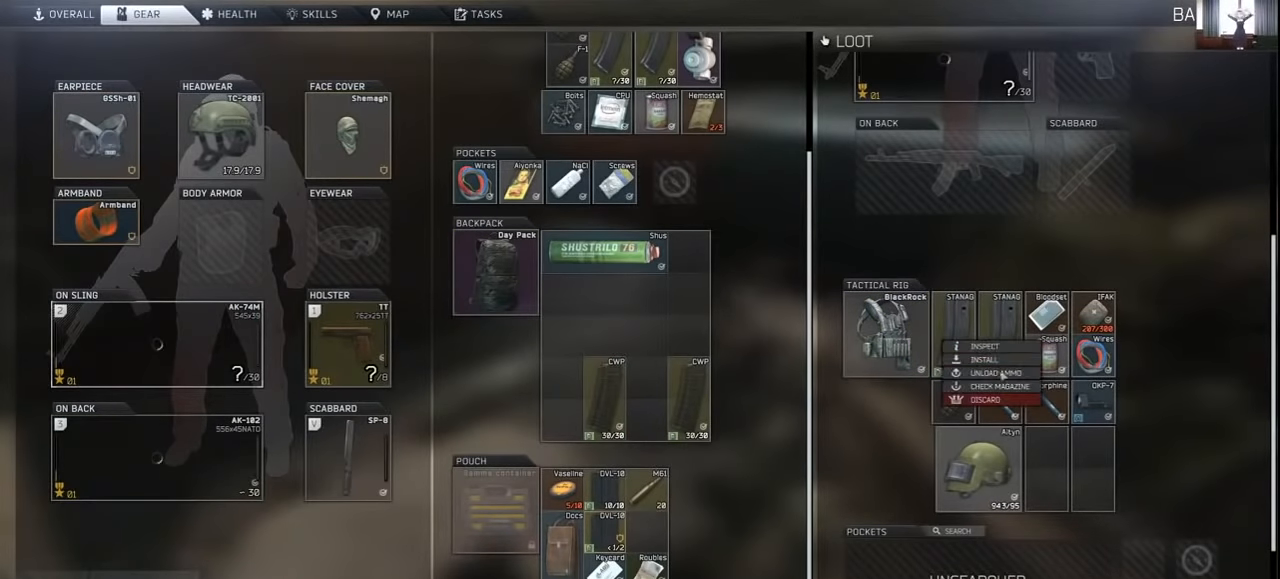
{"keys": [], "mouse": [], "events": [[67, "mouse_left", "down"], [134, "mouse_left", "up"]]}
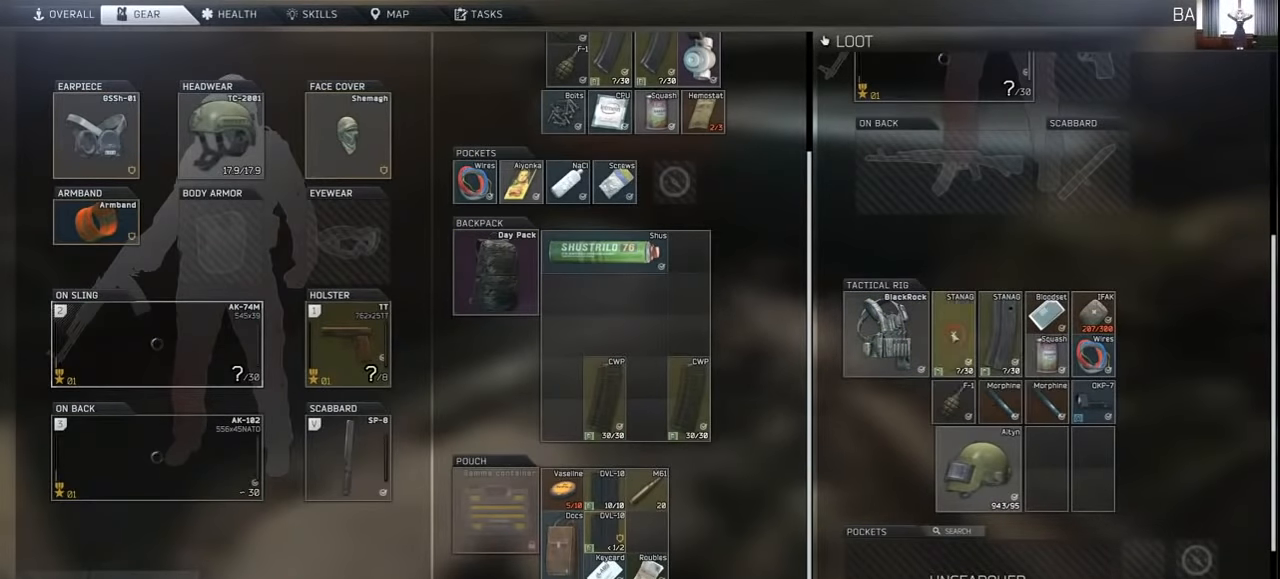
{"keys": [], "mouse": [], "events": [[67, "mouse_left", "down"], [167, "mouse_left", "up"]]}
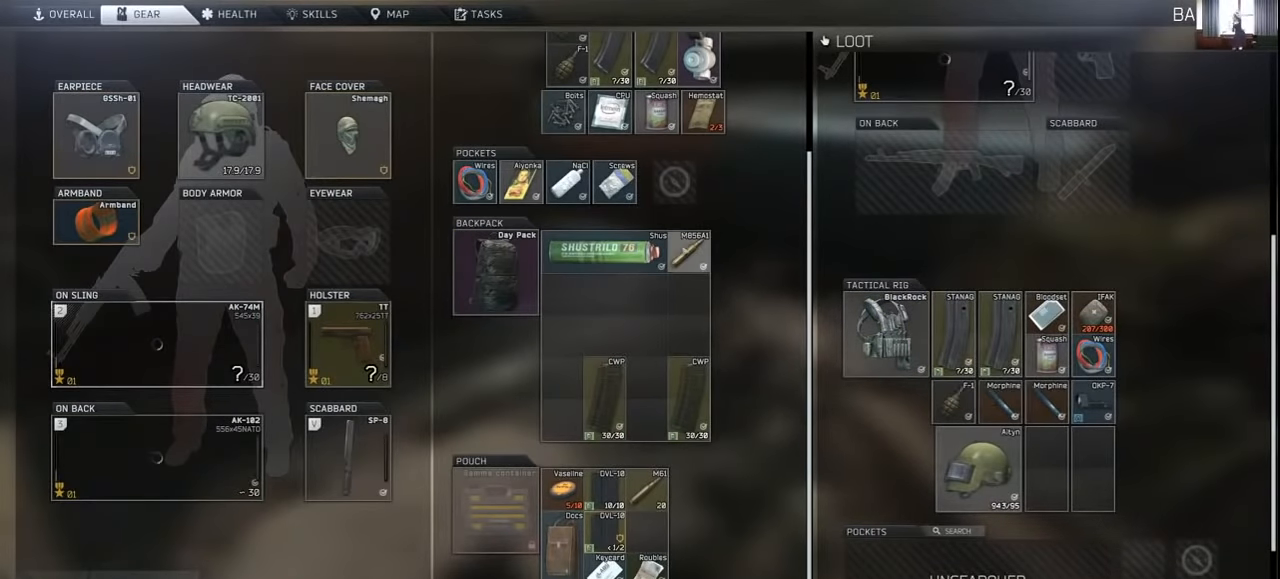
{"keys": [], "mouse": [], "events": []}
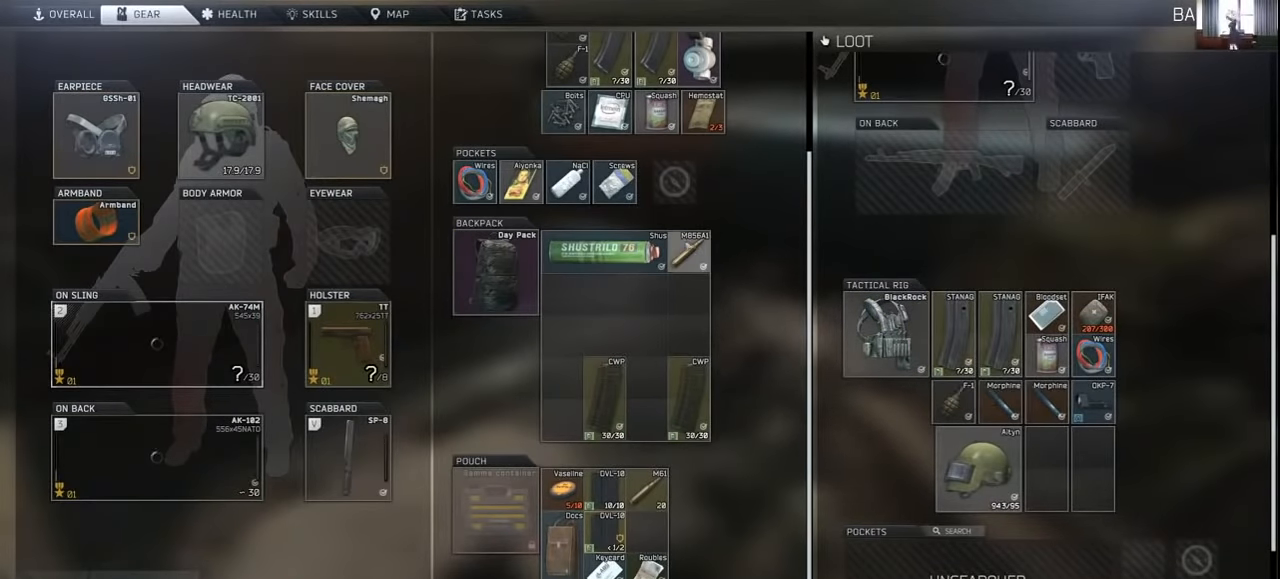
{"keys": [], "mouse": ["left"], "events": [[300, "mouse_left", "down"]]}
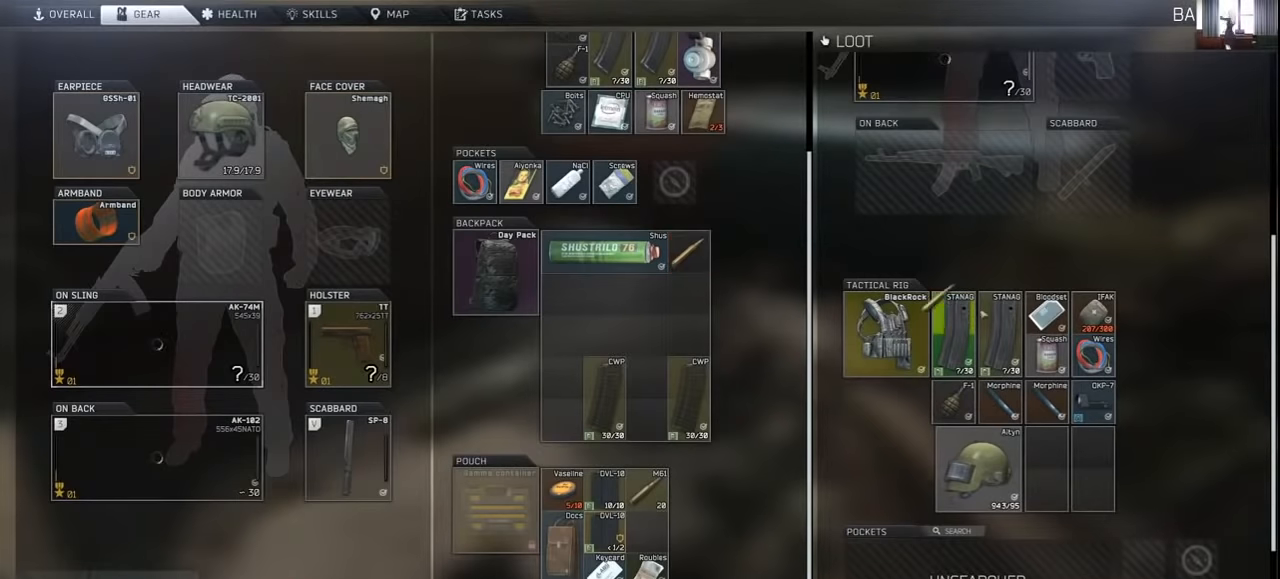
{"keys": [], "mouse": [], "events": [[267, "mouse_left", "up"]]}
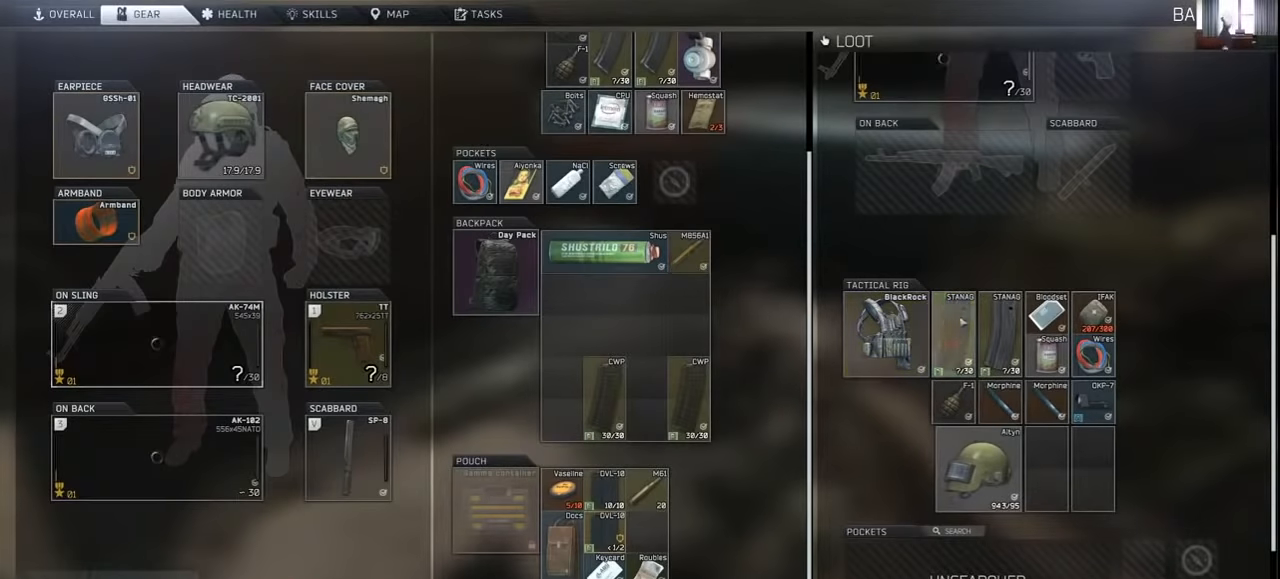
{"keys": [], "mouse": [], "events": [[300, "mouse_wheel", "down"], [434, "mouse_wheel", "up"]]}
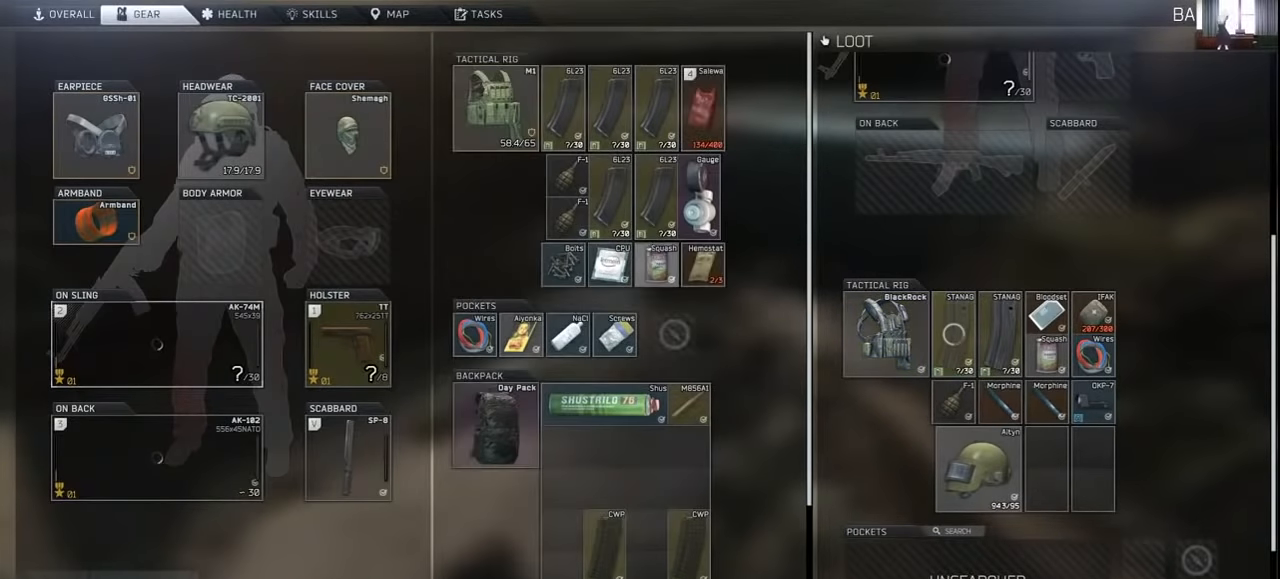
{"keys": [], "mouse": [], "events": []}
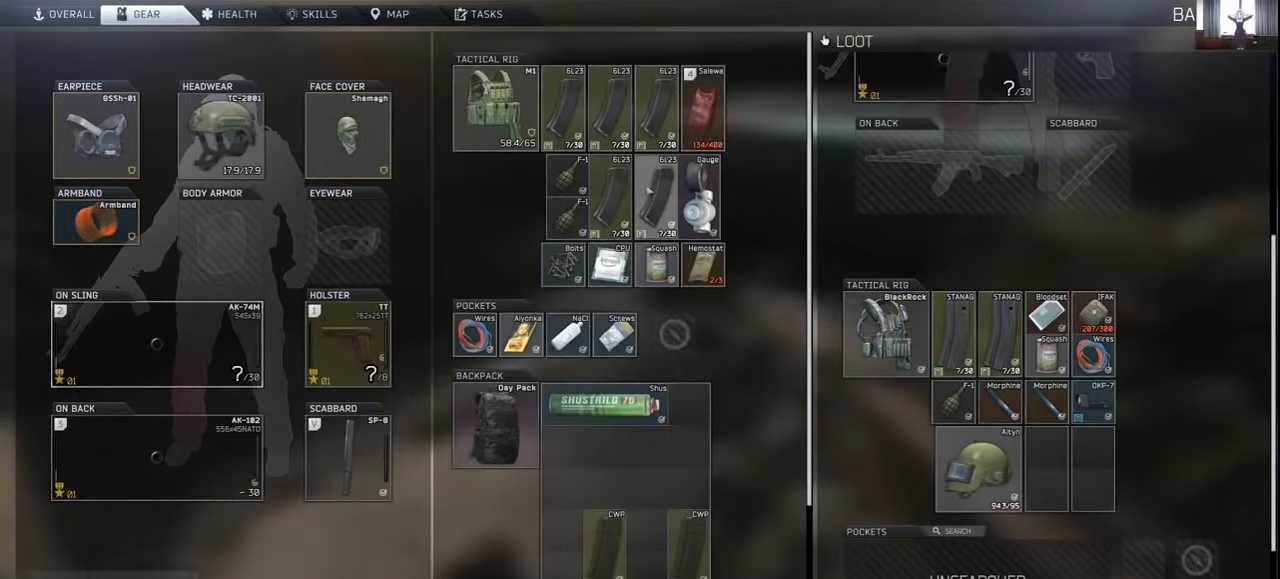
{"keys": [], "mouse": ["left"], "events": [[134, "mouse_left", "down"]]}
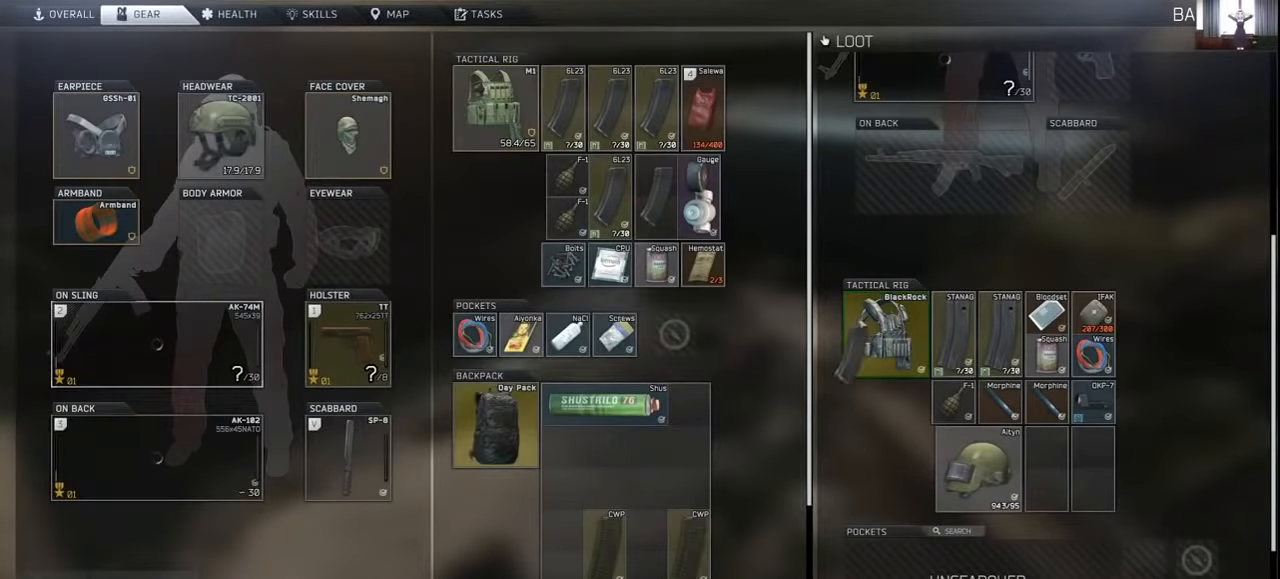
{"keys": [], "mouse": [], "events": [[334, "mouse_left", "up"]]}
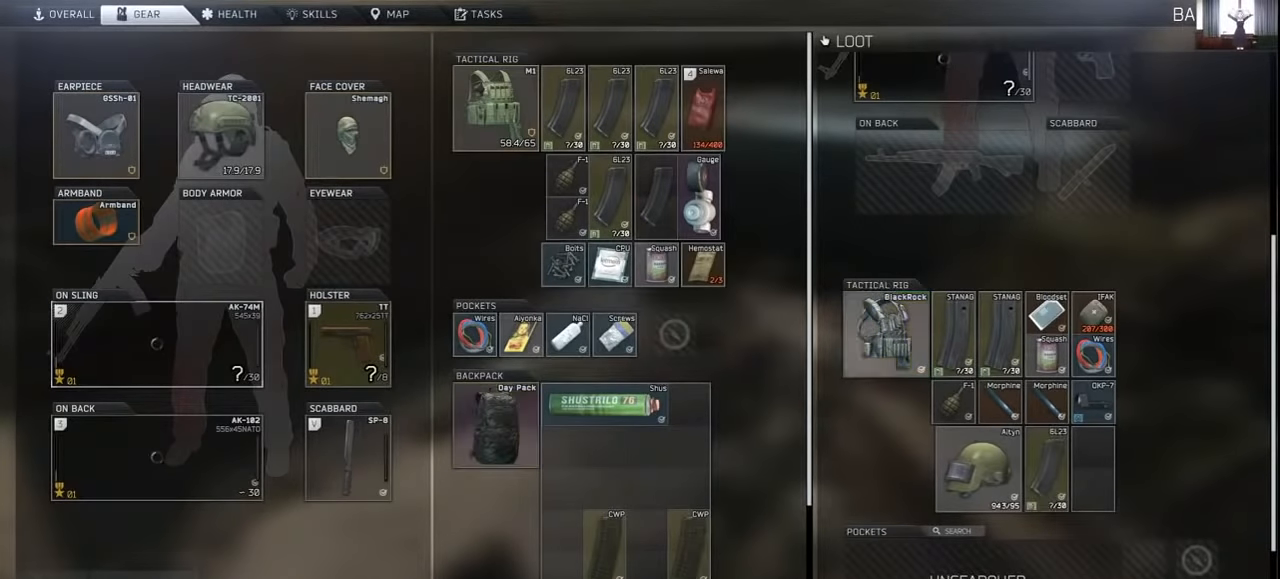
{"keys": [], "mouse": ["left"], "events": [[467, "mouse_left", "down"]]}
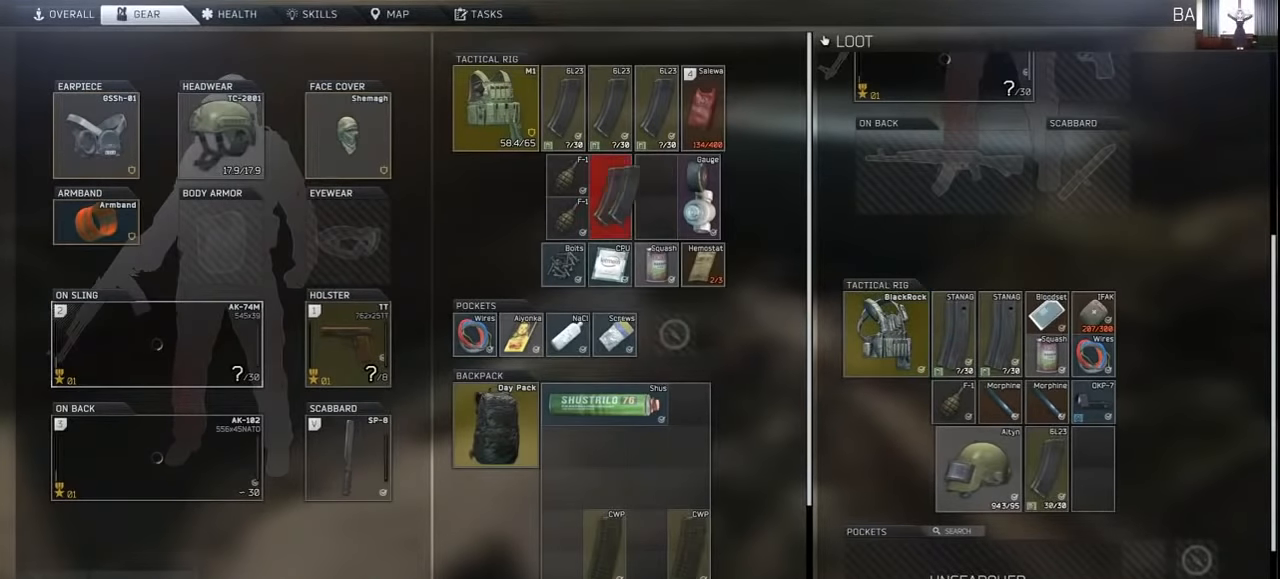
{"keys": [], "mouse": [], "events": [[467, "mouse_left", "up"]]}
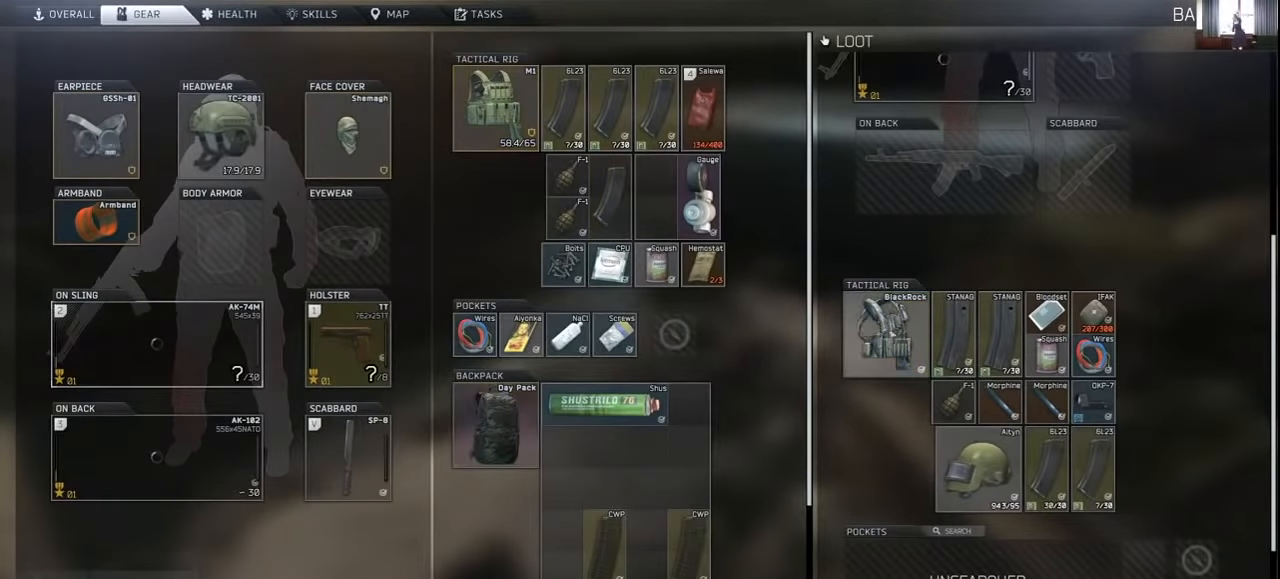
{"keys": [], "mouse": [], "events": [[267, "mouse_wheel", "down"], [434, "mouse_wheel", "up"]]}
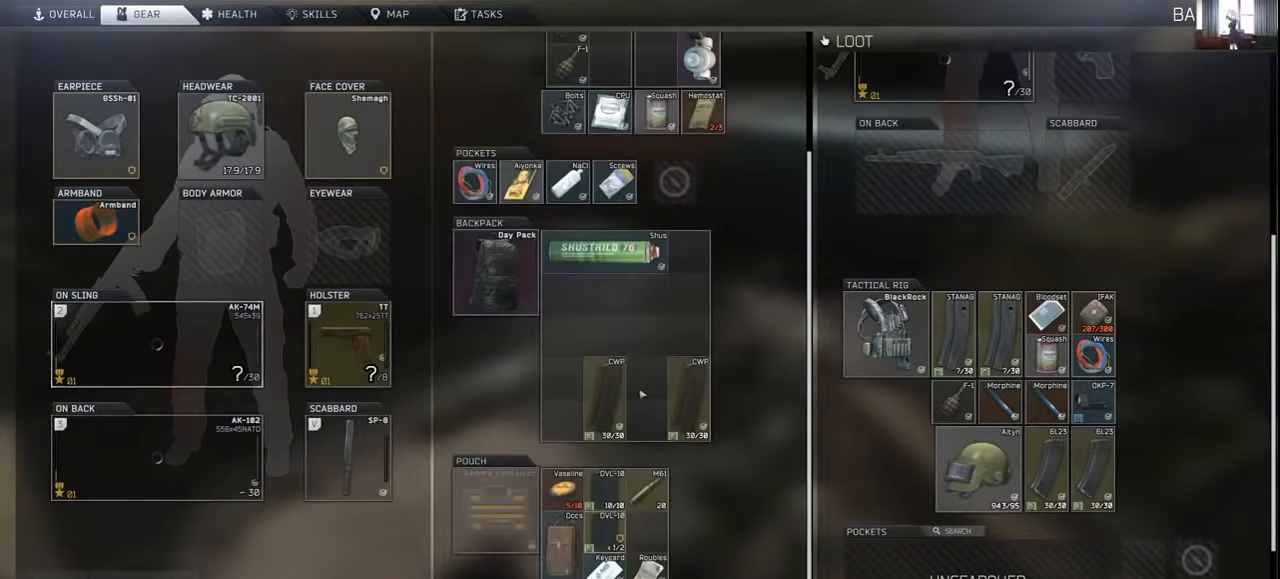
{"keys": [], "mouse": ["left"], "events": [[467, "mouse_left", "down"]]}
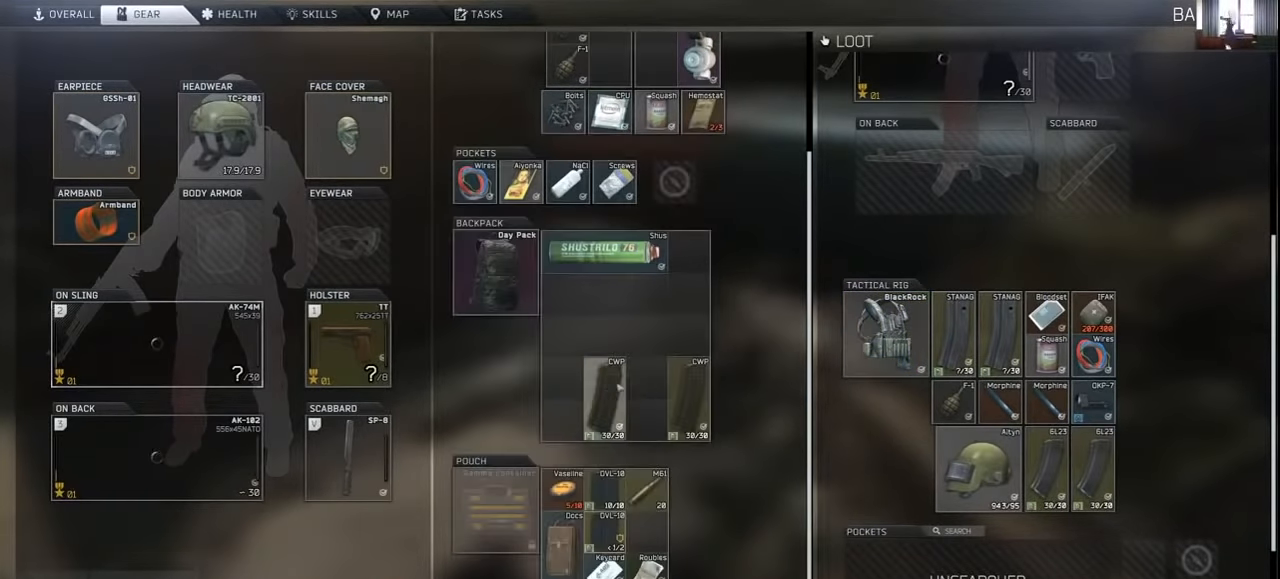
{"keys": [], "mouse": [], "events": [[367, "mouse_left", "up"]]}
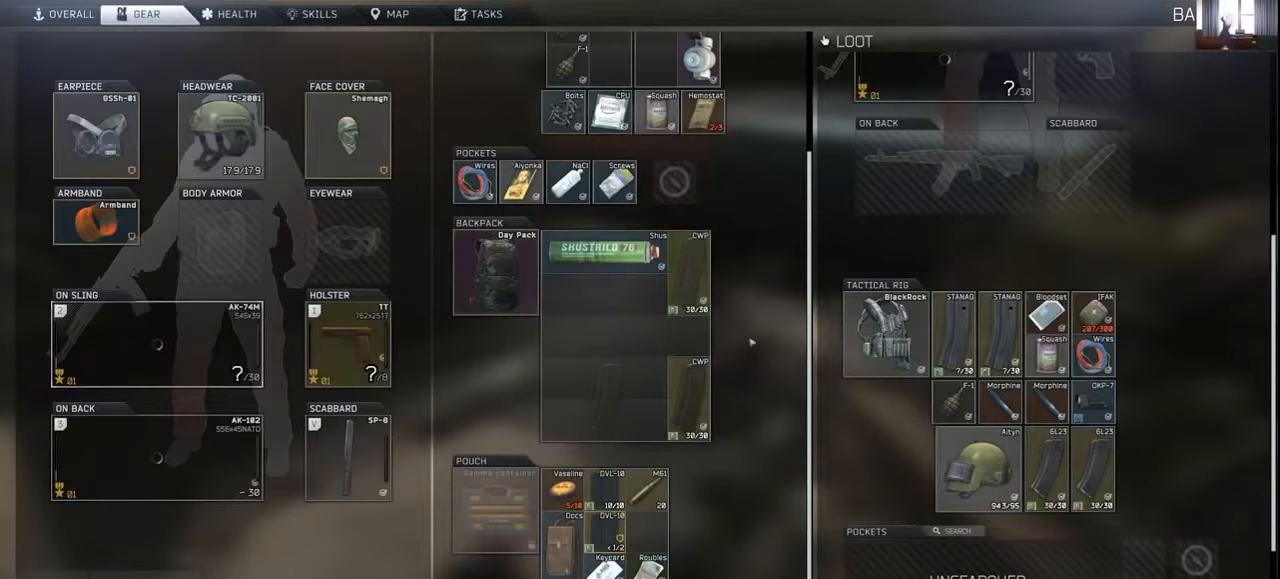
{"keys": [], "mouse": ["left"], "events": [[200, "mouse_left", "down"], [367, "r", "down"], [434, "r", "up"]]}
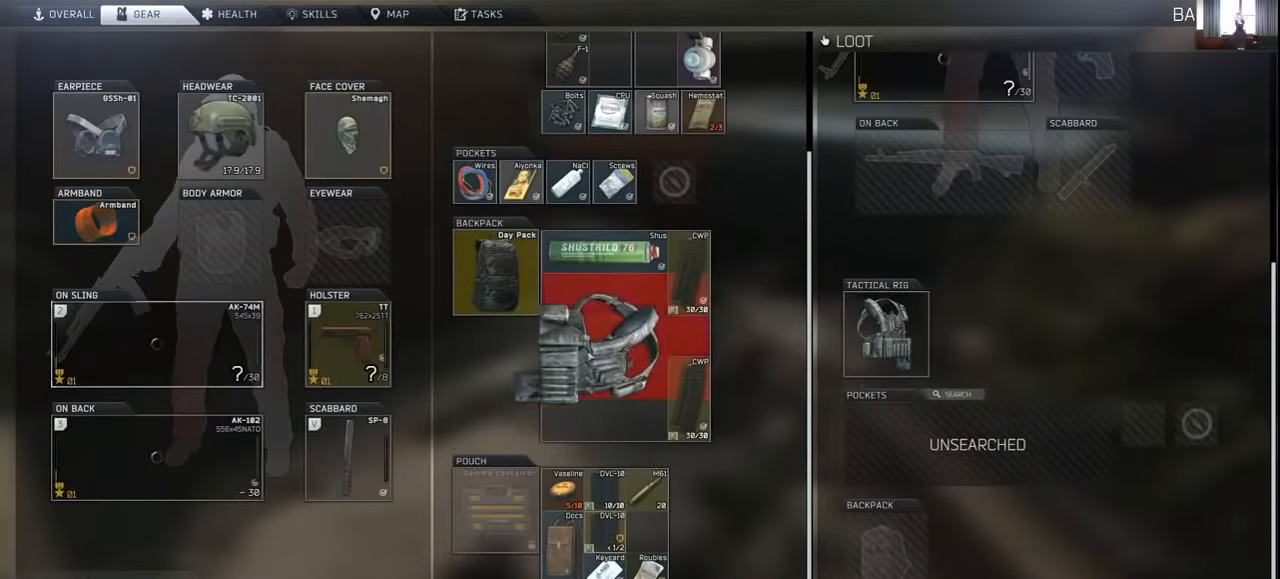
{"keys": [], "mouse": [], "events": [[134, "r", "down"], [200, "r", "up"], [367, "mouse_left", "up"]]}
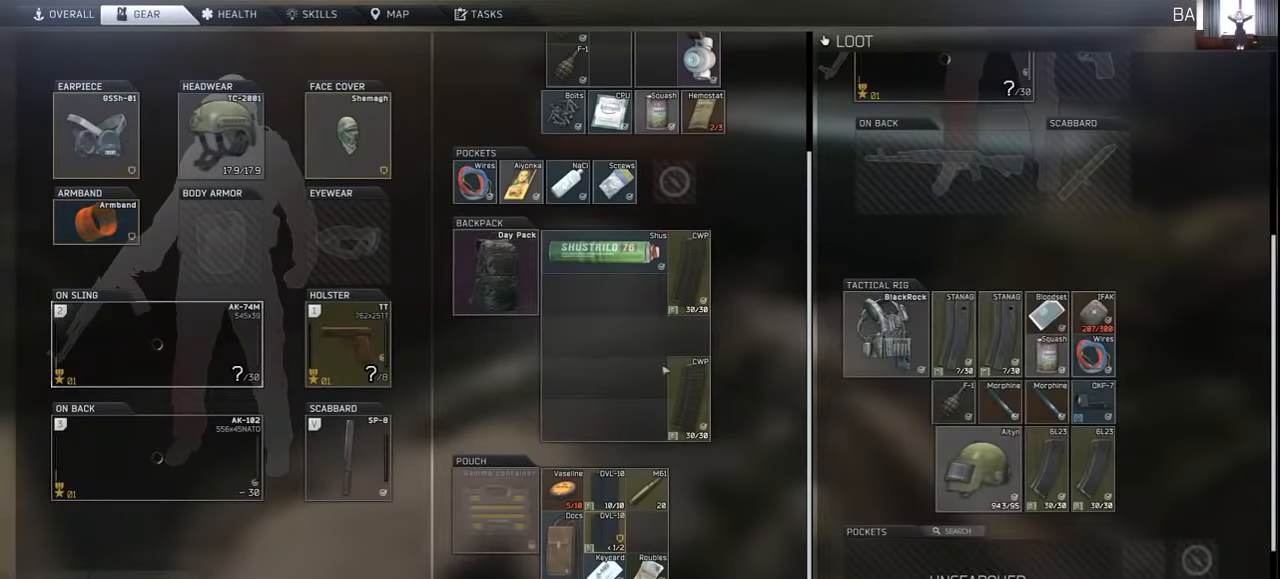
{"keys": [], "mouse": ["left"], "events": [[467, "mouse_left", "down"]]}
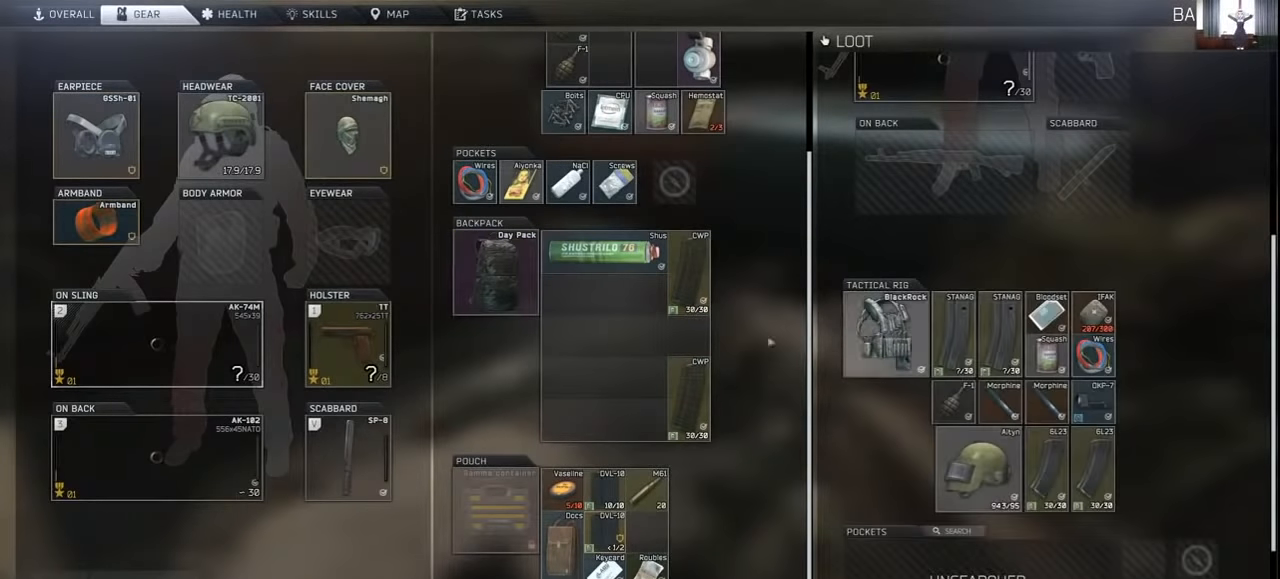
{"keys": [], "mouse": [], "events": [[367, "mouse_left", "up"]]}